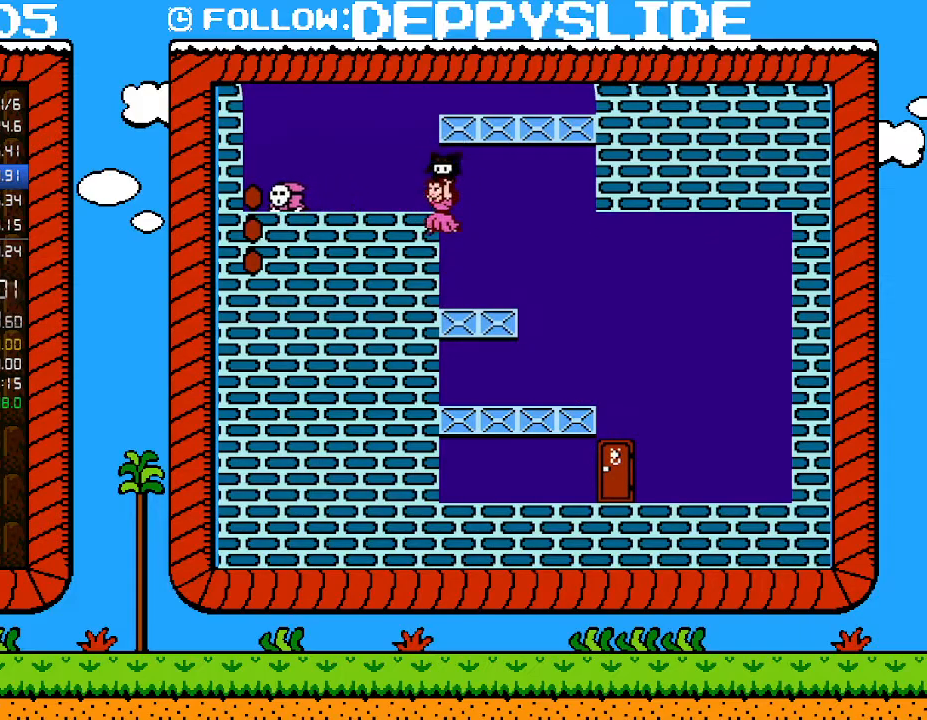
Gameplay with a controller (Nintendo layout); each line is a JSON object with the inputs held at the frame after it. "events" lists button and stick changes between this image and that frame as [ms after this image, input, new state], when the widget could be followed in between. Not read: L3 R3.
{"buttons": ["B"], "events": [[117, "DPAD_LEFT", "down"], [233, "A", "up"], [267, "DPAD_LEFT", "up"]]}
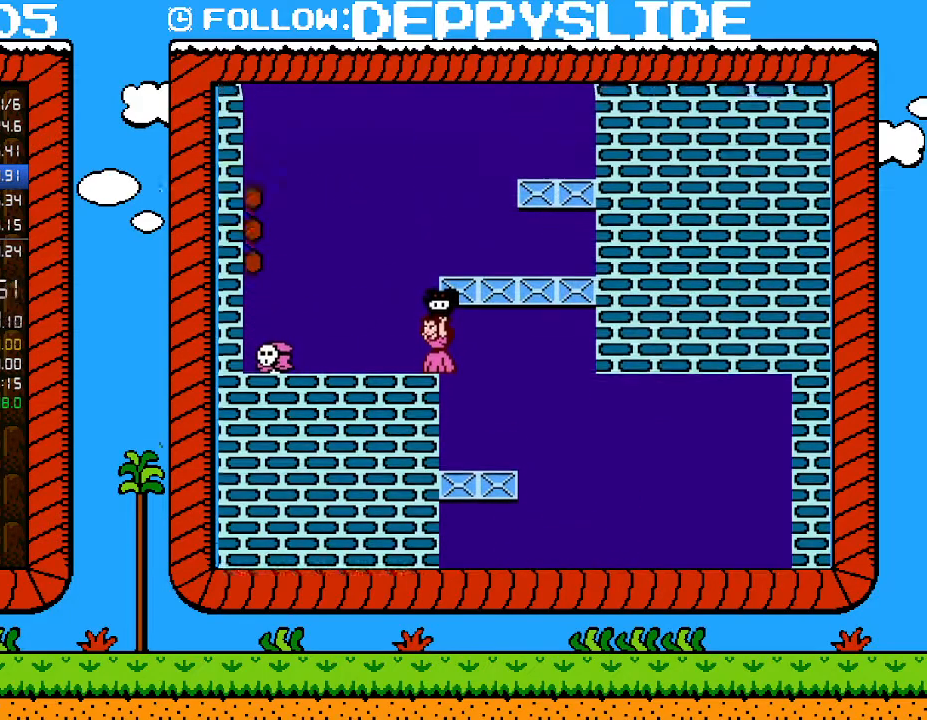
{"buttons": ["A", "B", "DPAD_RIGHT"], "events": [[400, "A", "down"], [467, "DPAD_RIGHT", "down"]]}
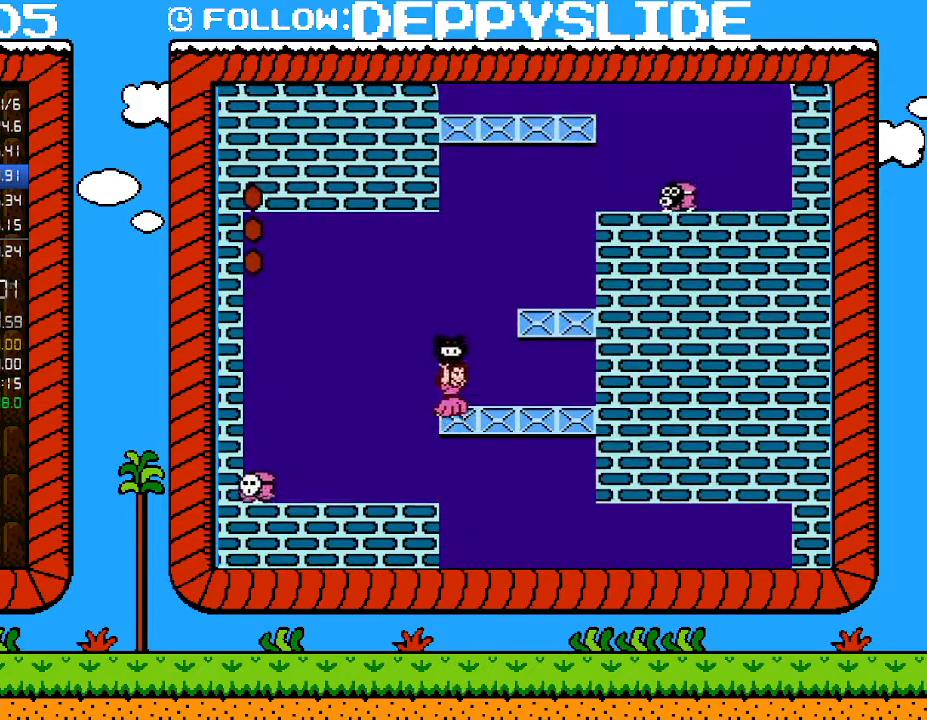
{"buttons": ["A", "B"], "events": [[183, "A", "up"], [333, "A", "down"], [500, "DPAD_RIGHT", "up"]]}
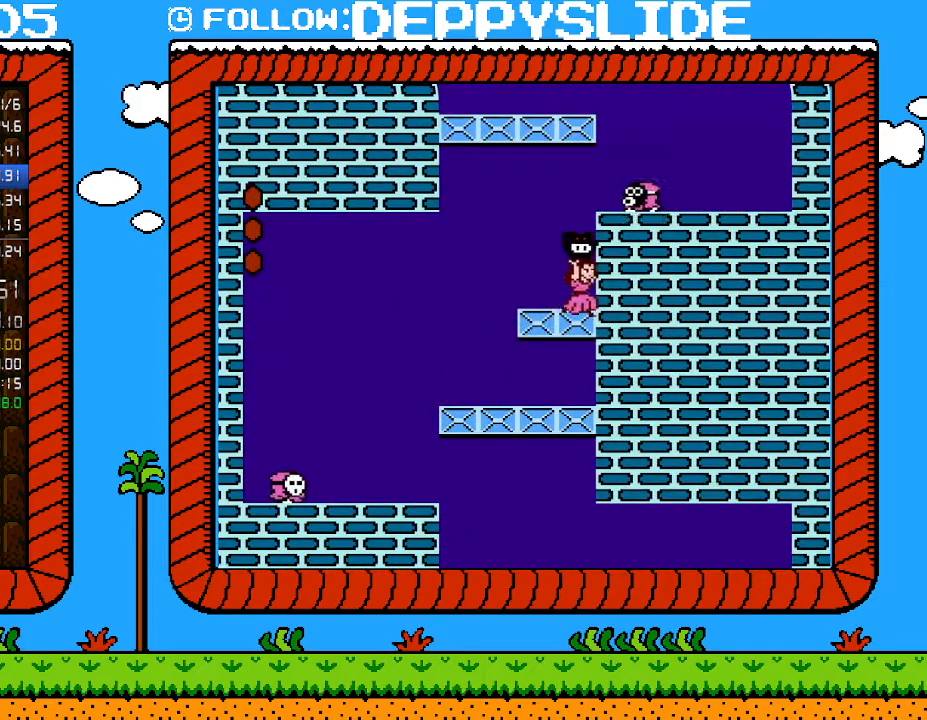
{"buttons": ["B"], "events": [[50, "A", "up"], [83, "DPAD_LEFT", "down"], [250, "DPAD_LEFT", "up"]]}
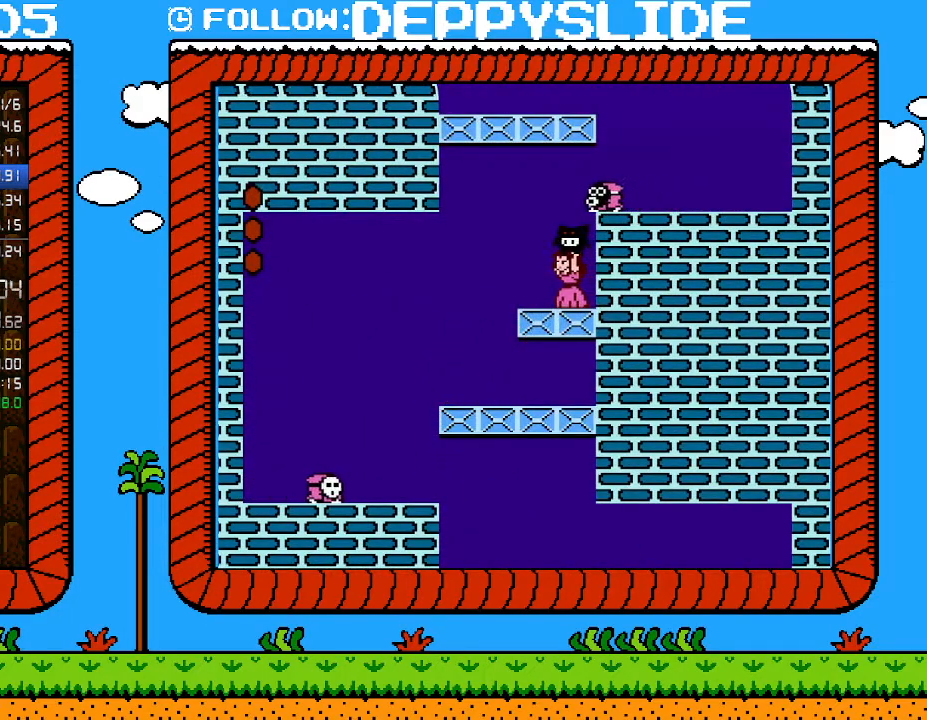
{"buttons": ["B", "DPAD_LEFT"], "events": [[433, "DPAD_LEFT", "down"]]}
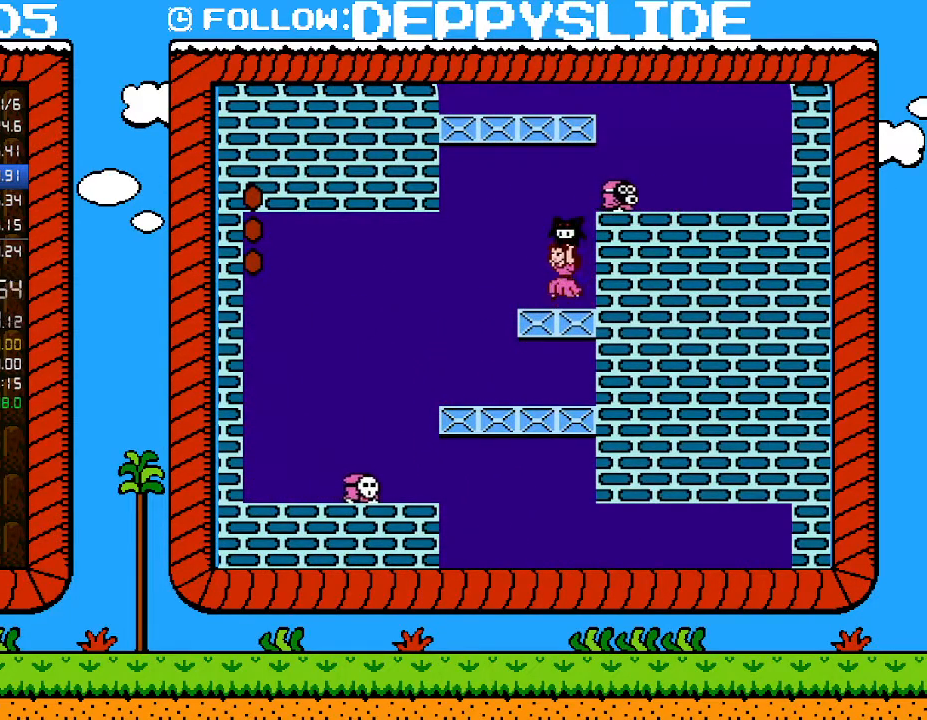
{"buttons": ["B", "DPAD_LEFT"], "events": [[33, "DPAD_LEFT", "up"], [83, "A", "down"], [117, "DPAD_RIGHT", "down"], [183, "DPAD_UP", "down"], [300, "DPAD_UP", "up"], [333, "DPAD_RIGHT", "up"], [333, "DPAD_UP", "down"], [367, "A", "up"], [367, "DPAD_LEFT", "down"], [367, "DPAD_UP", "up"]]}
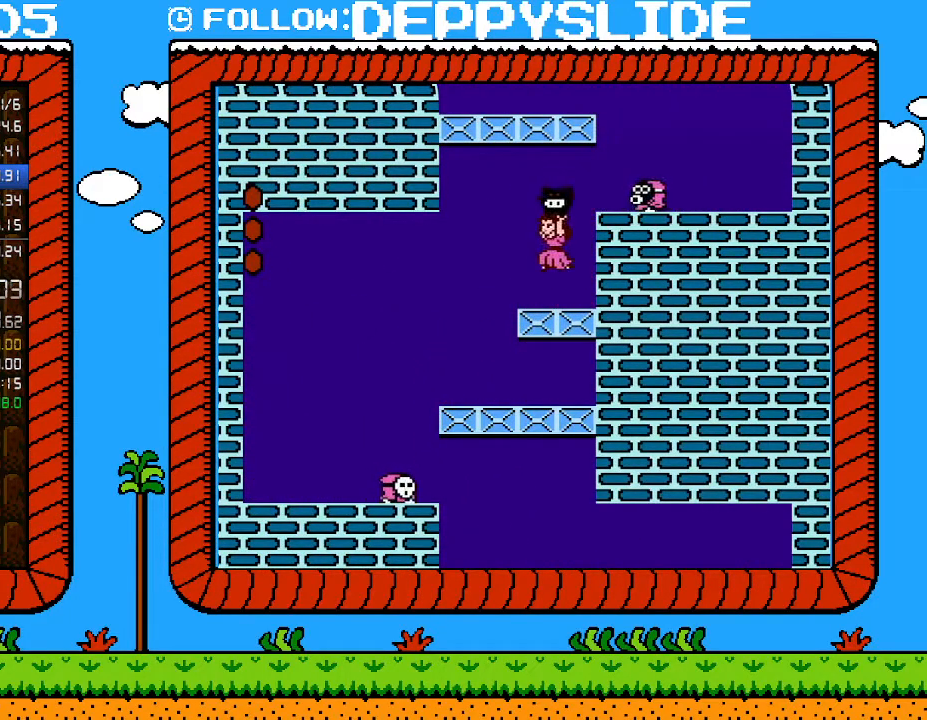
{"buttons": ["A"], "events": [[17, "DPAD_LEFT", "up"], [83, "B", "up"], [117, "DPAD_RIGHT", "down"], [267, "A", "down"], [333, "DPAD_RIGHT", "up"]]}
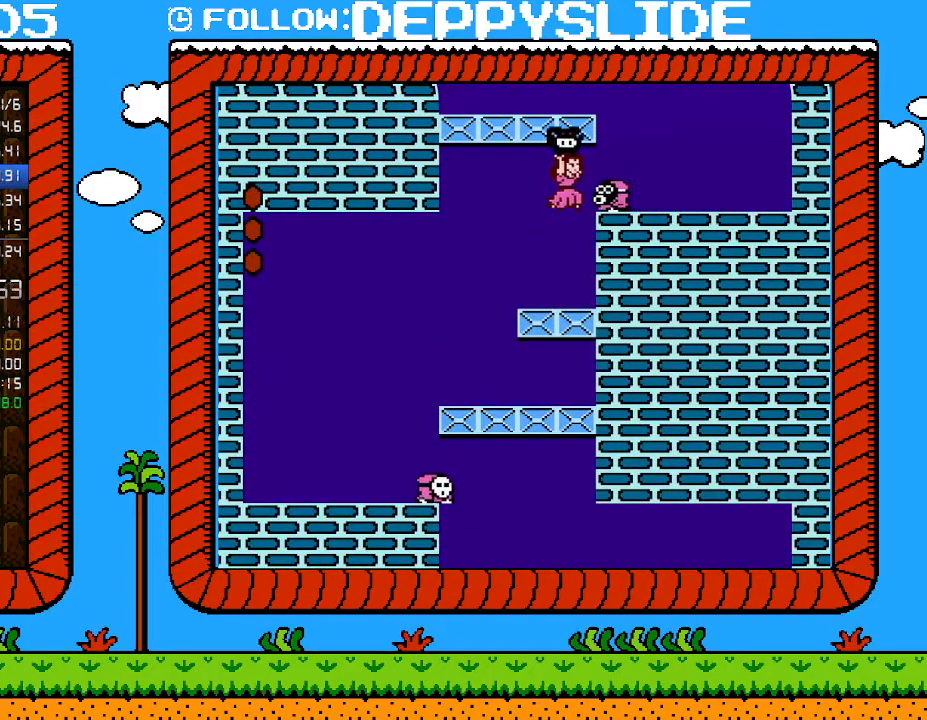
{"buttons": [], "events": [[50, "A", "up"], [83, "DPAD_LEFT", "down"], [250, "DPAD_LEFT", "up"]]}
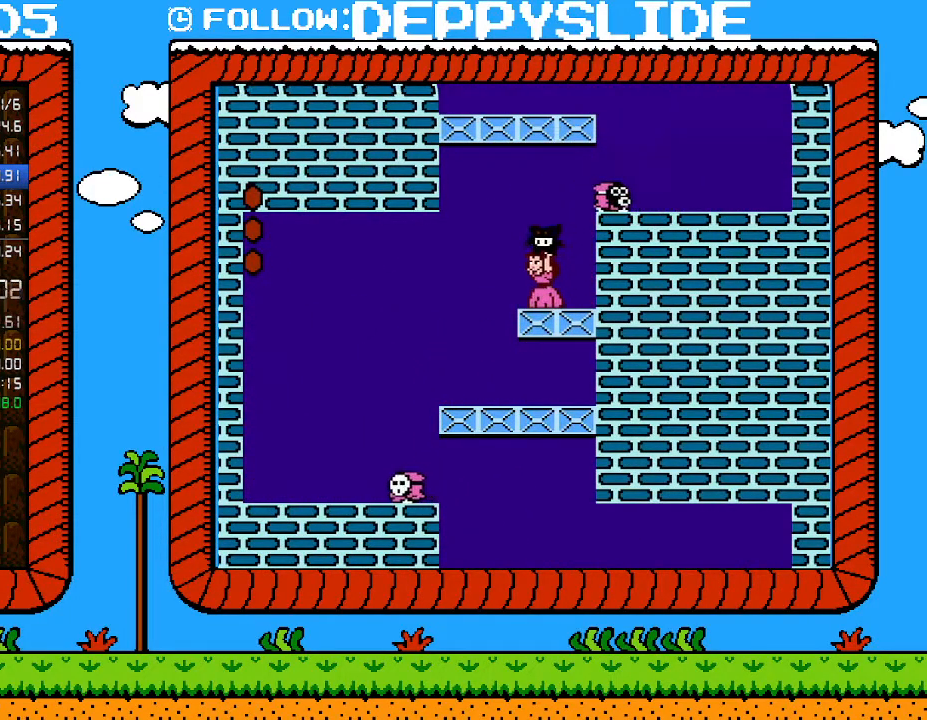
{"buttons": ["A", "DPAD_LEFT"], "events": [[33, "DPAD_LEFT", "down"], [117, "DPAD_LEFT", "up"], [117, "DPAD_UP", "down"], [150, "A", "down"], [150, "DPAD_RIGHT", "down"], [150, "DPAD_UP", "up"], [500, "DPAD_LEFT", "down"], [500, "DPAD_RIGHT", "up"]]}
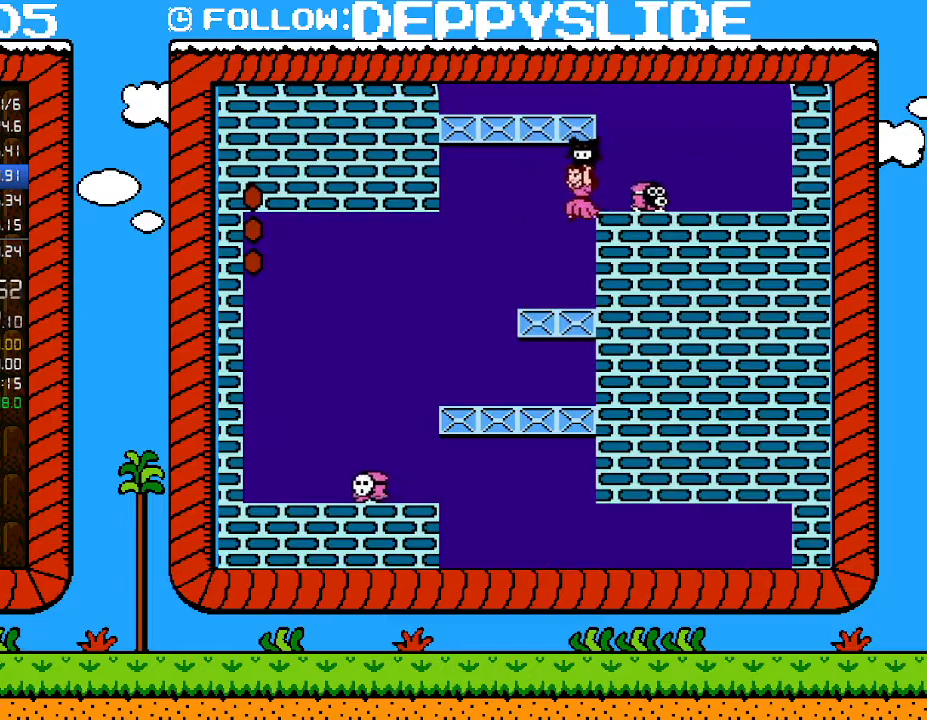
{"buttons": ["A"], "events": [[33, "A", "up"], [150, "A", "down"], [183, "DPAD_LEFT", "up"], [267, "A", "up"], [400, "A", "down"]]}
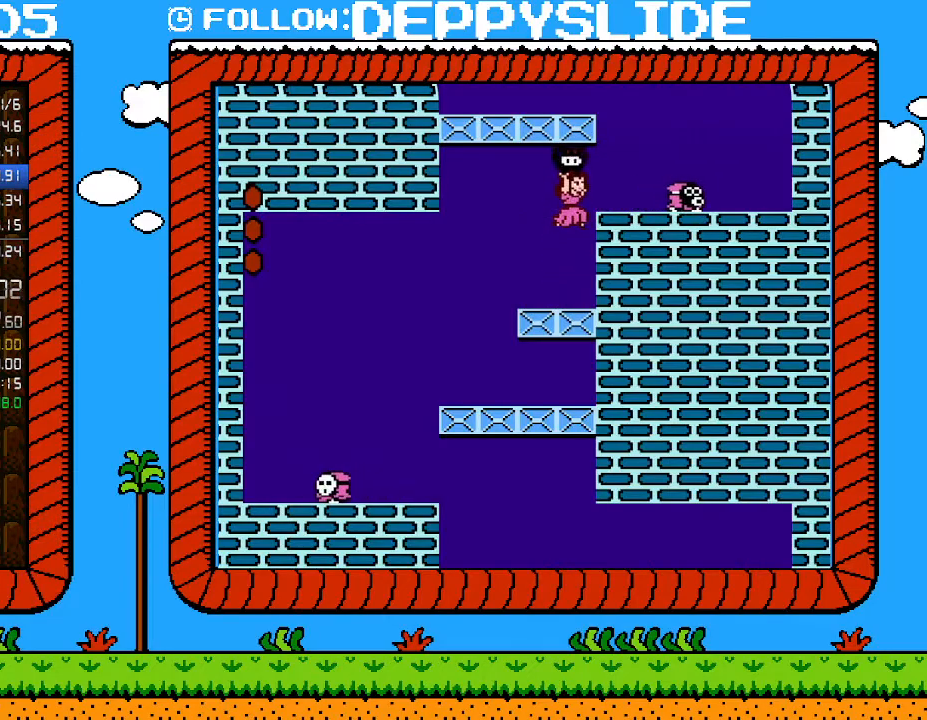
{"buttons": ["A", "DPAD_LEFT"], "events": [[17, "DPAD_RIGHT", "down"], [17, "DPAD_UP", "down"], [217, "DPAD_UP", "up"], [250, "A", "up"], [250, "DPAD_RIGHT", "up"], [267, "DPAD_LEFT", "down"], [367, "A", "down"]]}
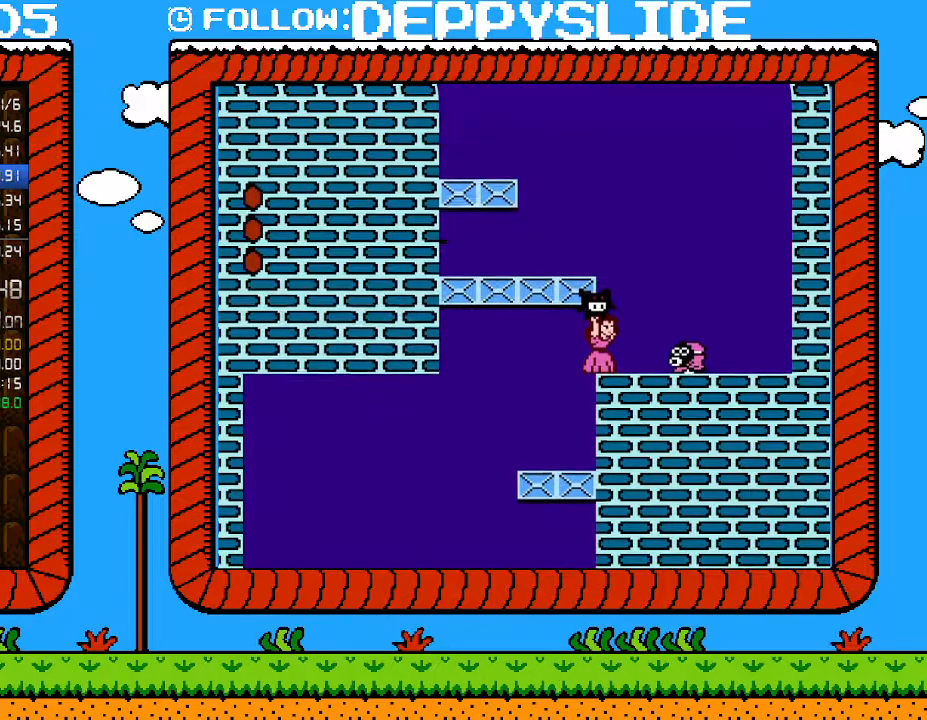
{"buttons": ["A", "DPAD_LEFT"], "events": [[17, "DPAD_LEFT", "up"], [50, "A", "up"], [367, "DPAD_LEFT", "down"], [433, "A", "down"]]}
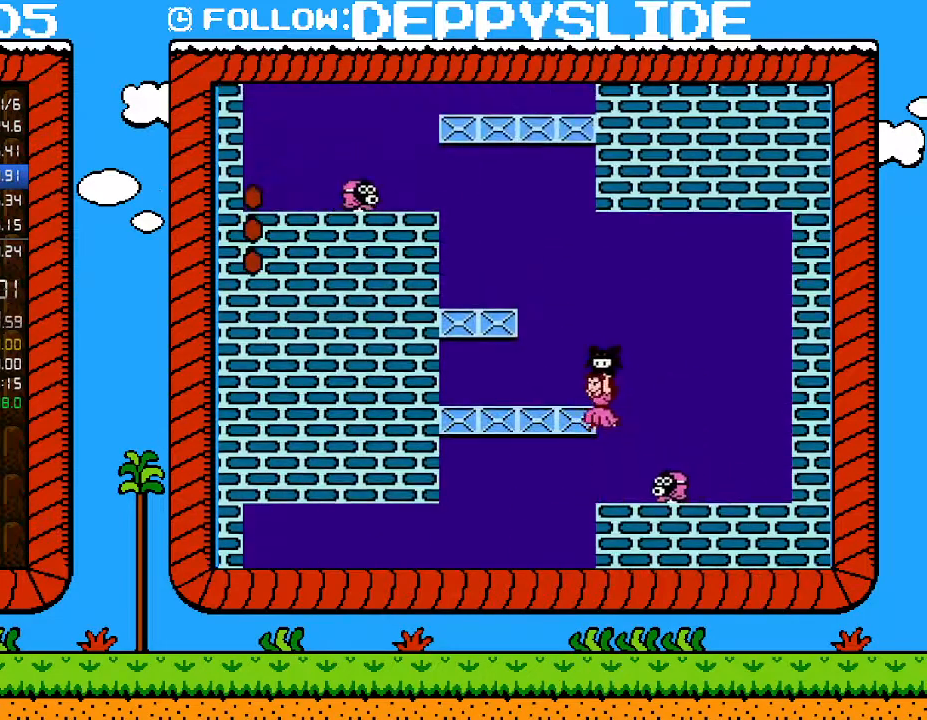
{"buttons": ["A", "DPAD_LEFT"], "events": [[283, "A", "up"], [367, "A", "down"]]}
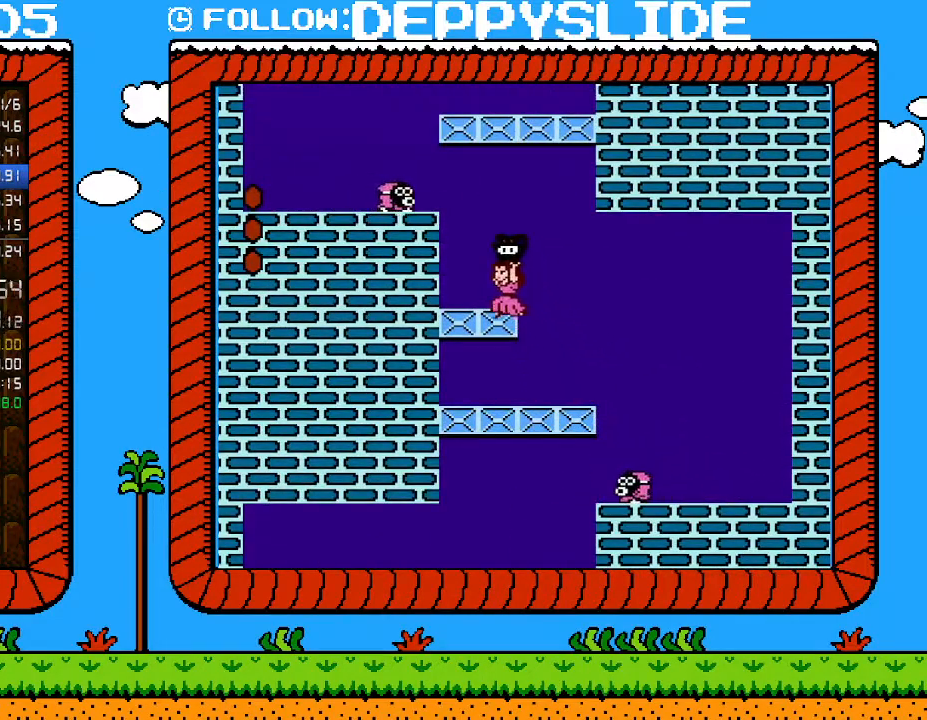
{"buttons": ["A", "DPAD_LEFT"], "events": [[150, "DPAD_LEFT", "up"], [217, "A", "up"], [217, "DPAD_RIGHT", "down"], [367, "A", "down"], [467, "DPAD_RIGHT", "up"], [500, "DPAD_LEFT", "down"]]}
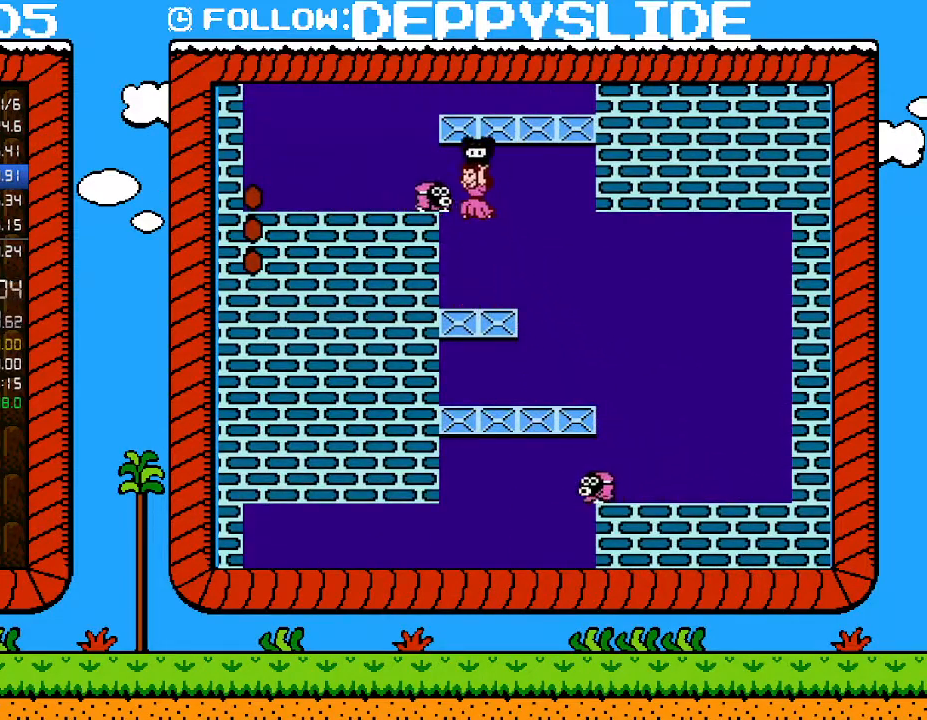
{"buttons": ["A"], "events": [[150, "DPAD_LEFT", "up"]]}
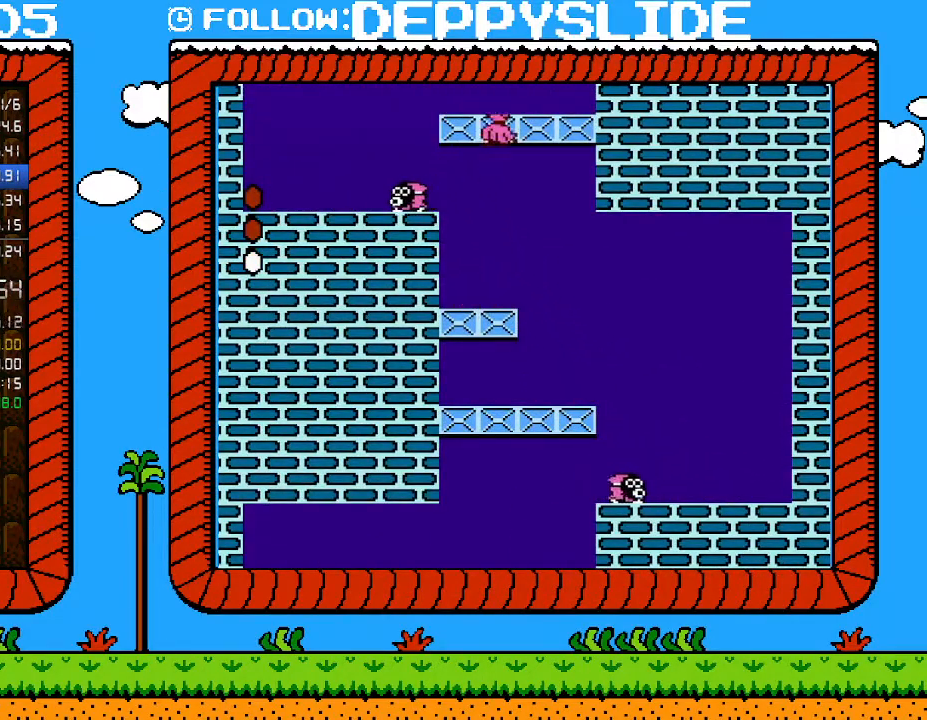
{"buttons": ["A", "DPAD_LEFT"], "events": [[83, "DPAD_LEFT", "down"]]}
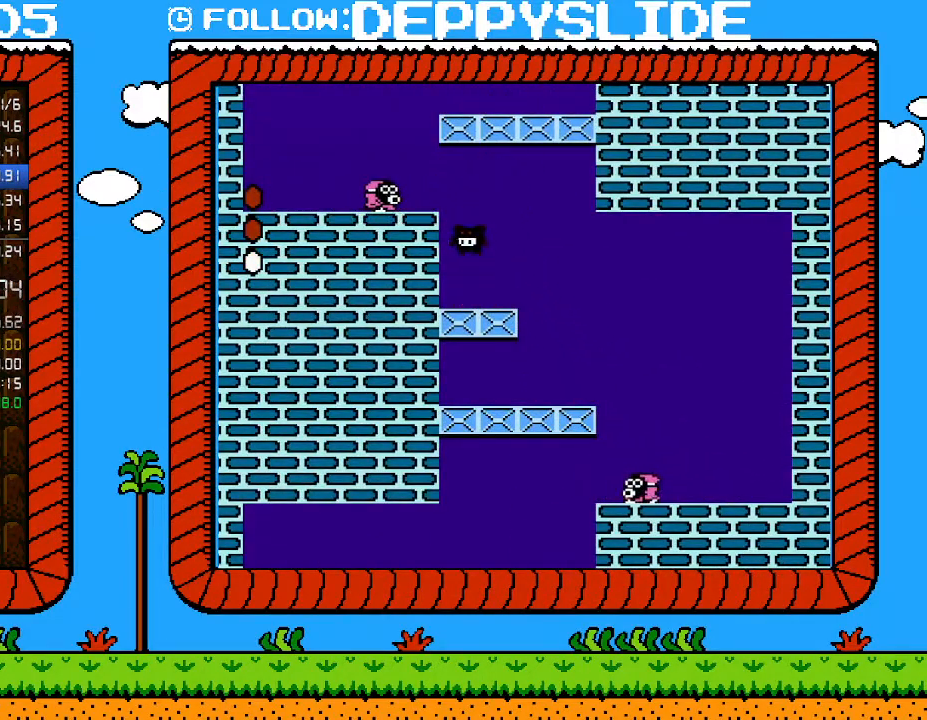
{"buttons": ["A", "DPAD_LEFT"], "events": [[17, "DPAD_LEFT", "up"], [50, "A", "up"], [117, "DPAD_LEFT", "down"], [150, "A", "down"]]}
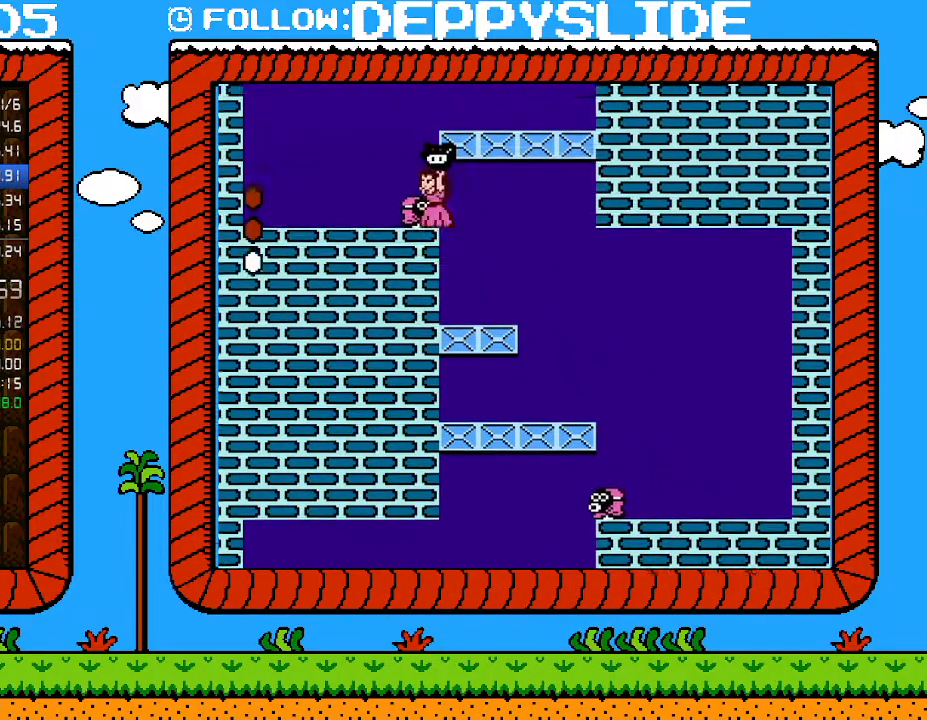
{"buttons": [], "events": [[17, "A", "up"], [50, "DPAD_LEFT", "up"]]}
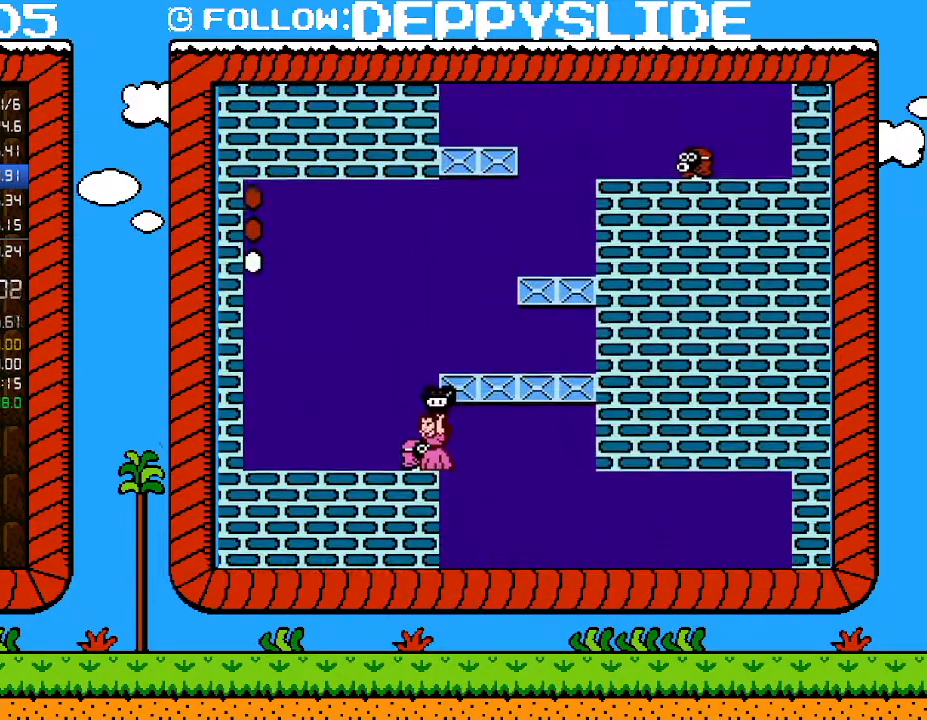
{"buttons": ["A", "DPAD_RIGHT"], "events": [[183, "A", "down"], [300, "A", "up"], [367, "A", "down"], [367, "DPAD_RIGHT", "down"]]}
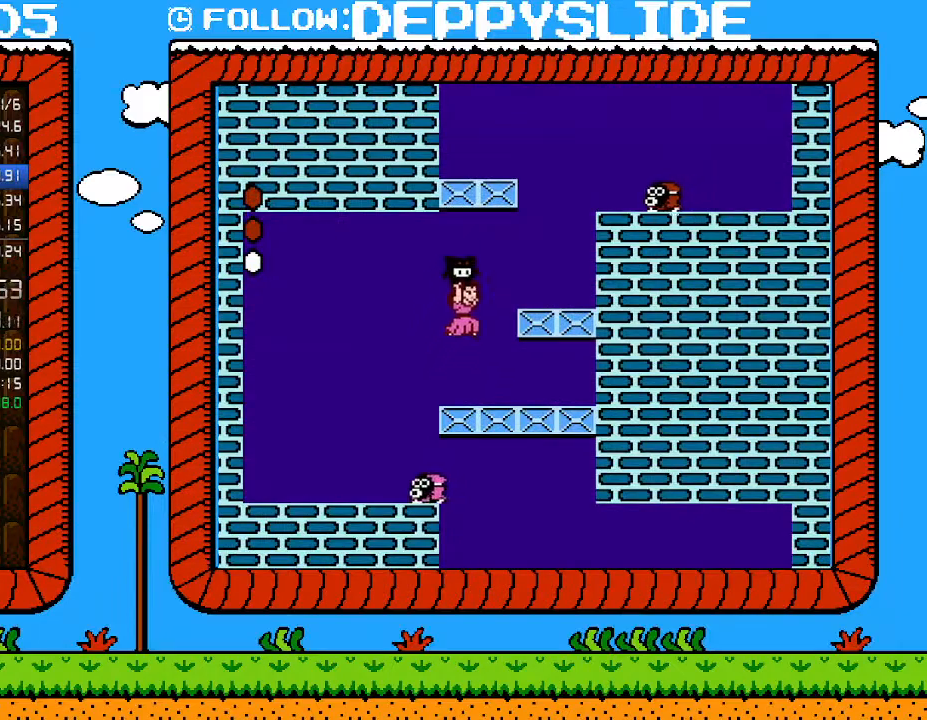
{"buttons": ["A", "DPAD_RIGHT"], "events": [[150, "A", "up"], [483, "A", "down"]]}
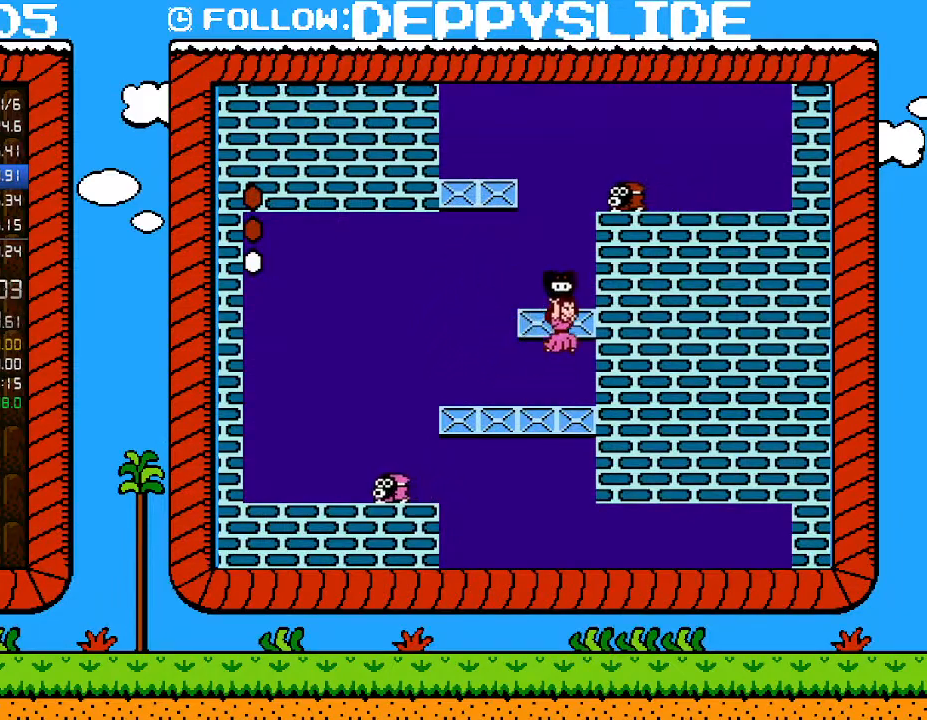
{"buttons": ["A", "DPAD_LEFT"], "events": [[50, "DPAD_RIGHT", "up"], [150, "DPAD_LEFT", "down"], [283, "A", "up"], [467, "A", "down"]]}
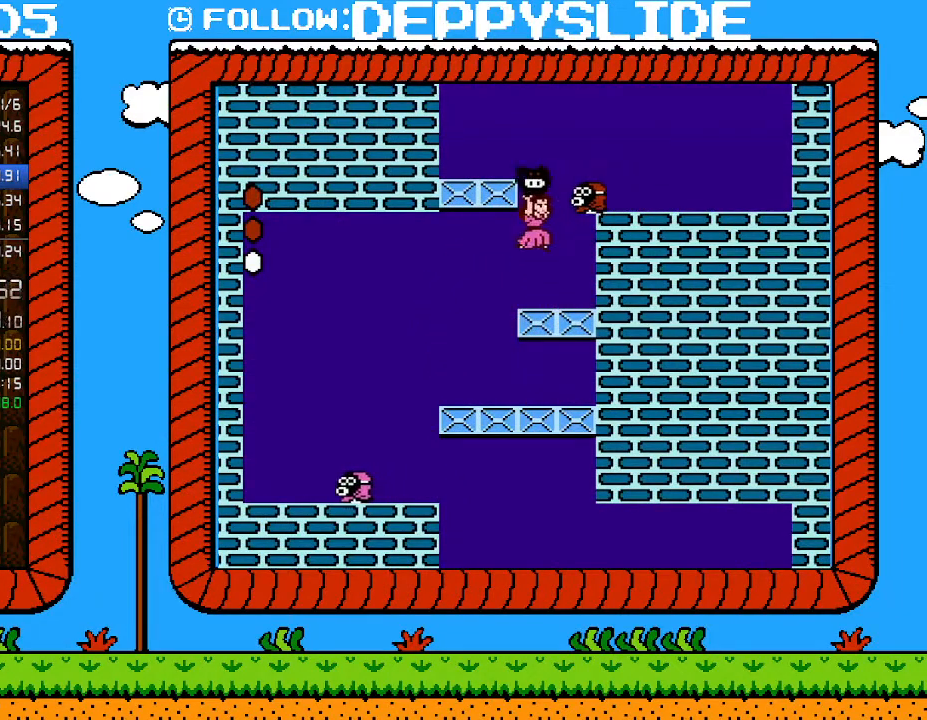
{"buttons": ["A", "DPAD_RIGHT"], "events": [[17, "DPAD_LEFT", "up"], [17, "DPAD_RIGHT", "down"]]}
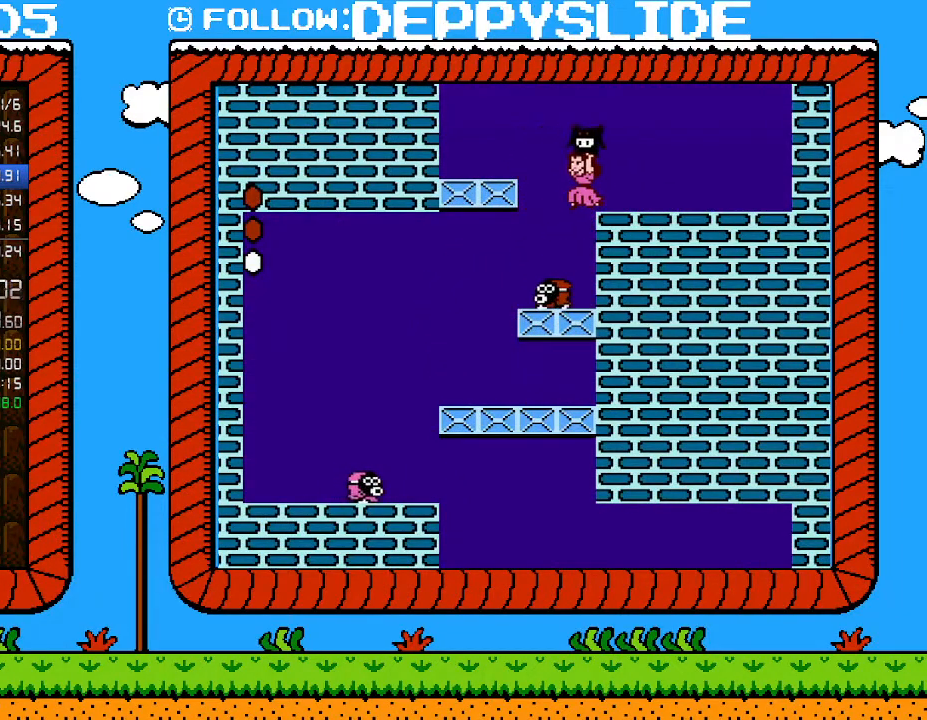
{"buttons": [], "events": [[17, "DPAD_RIGHT", "up"], [17, "DPAD_UP", "down"], [50, "DPAD_LEFT", "down"], [50, "DPAD_UP", "up"], [117, "A", "up"], [217, "DPAD_LEFT", "up"]]}
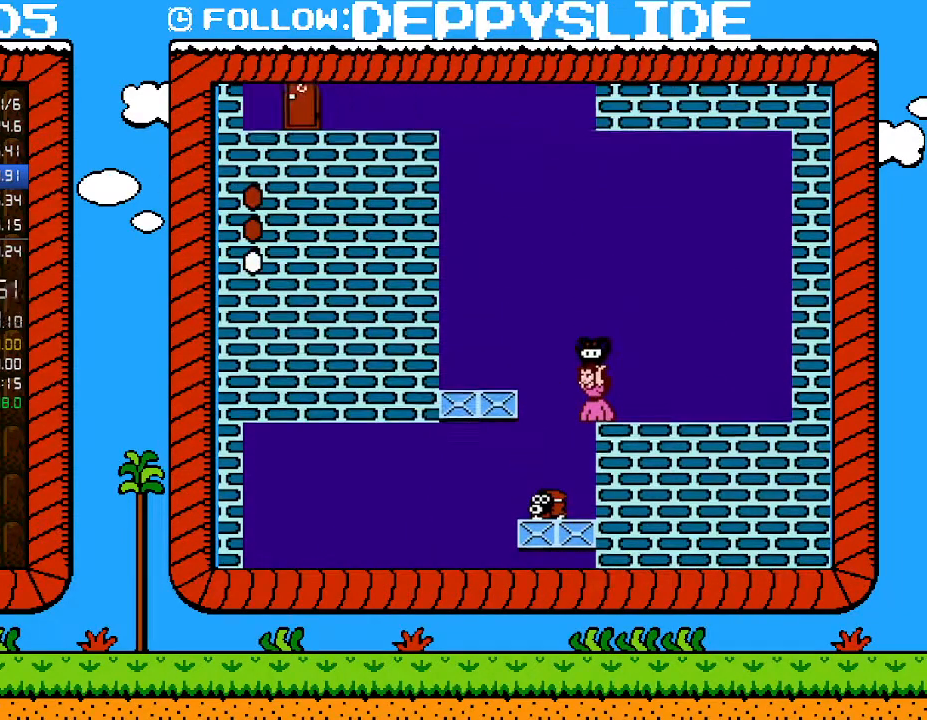
{"buttons": [], "events": [[367, "A", "down"], [467, "A", "up"]]}
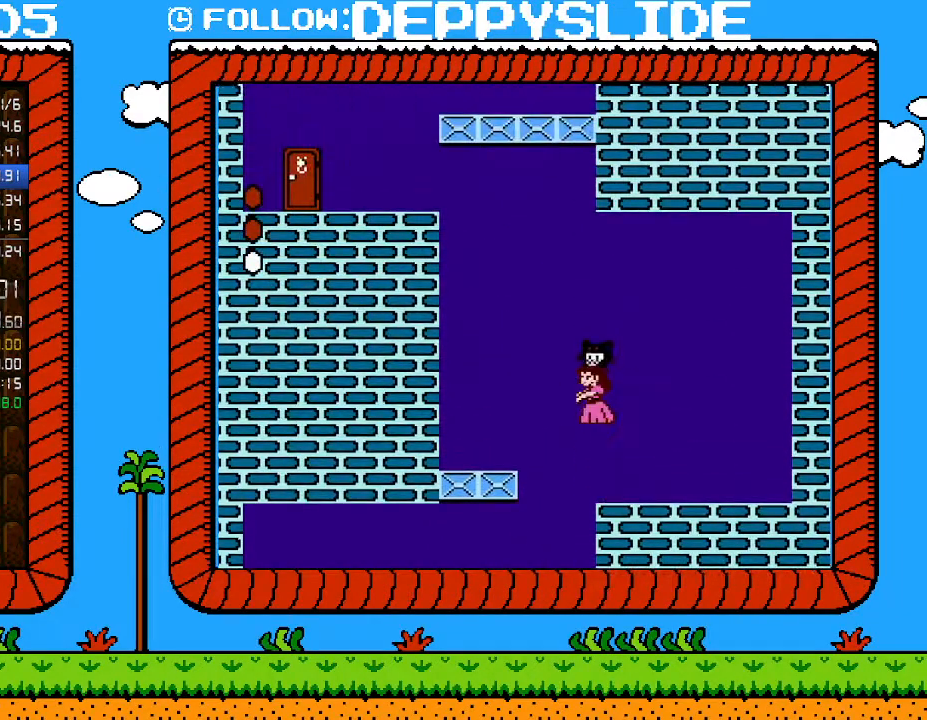
{"buttons": ["A", "B", "DPAD_LEFT"], "events": [[83, "B", "down"], [367, "DPAD_LEFT", "down"], [400, "A", "down"]]}
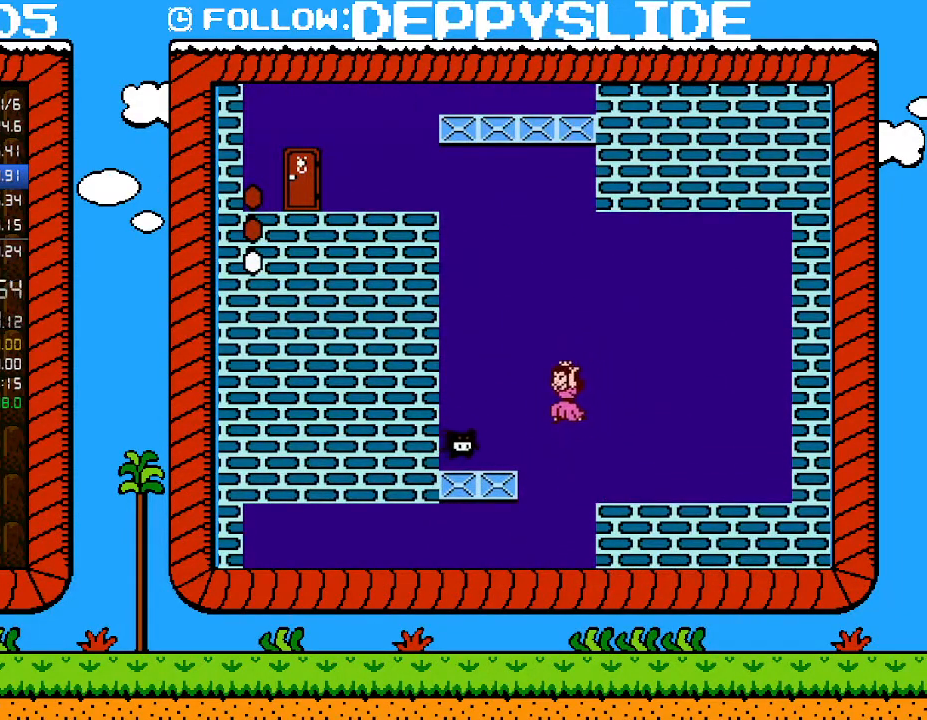
{"buttons": ["B", "DPAD_DOWN"], "events": [[183, "A", "up"], [250, "DPAD_DOWN", "down"], [250, "DPAD_LEFT", "up"]]}
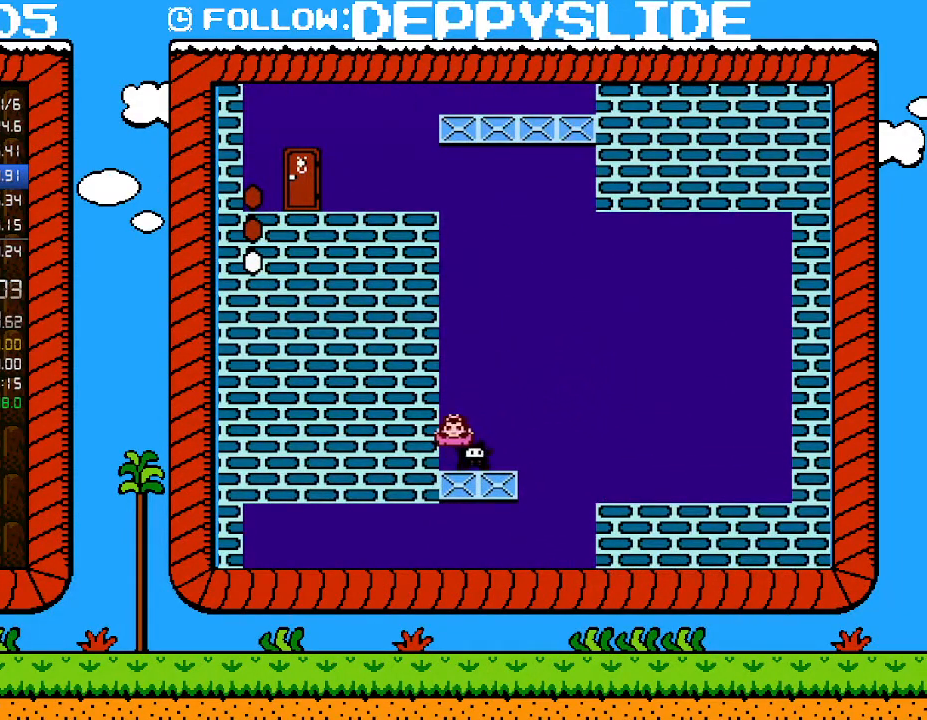
{"buttons": ["B", "DPAD_DOWN"], "events": []}
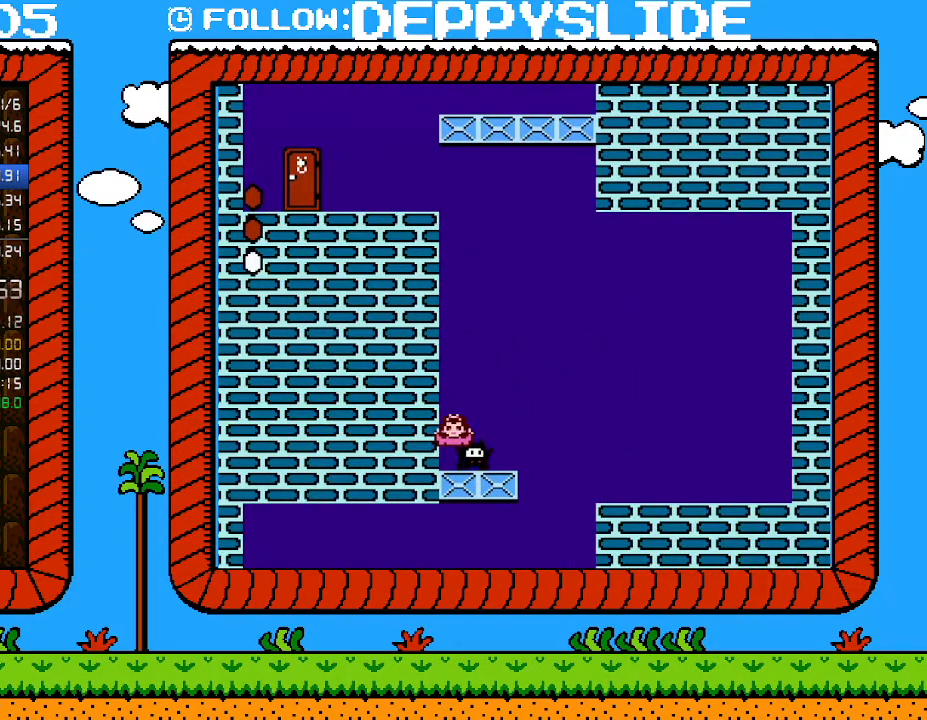
{"buttons": ["B", "DPAD_DOWN"], "events": []}
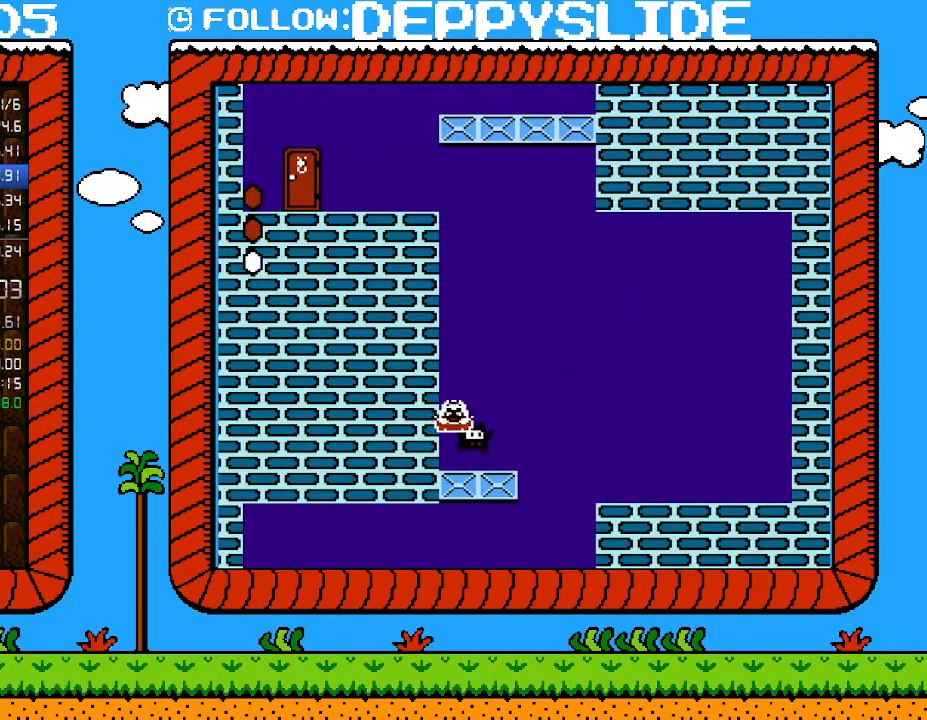
{"buttons": ["B", "DPAD_DOWN"], "events": []}
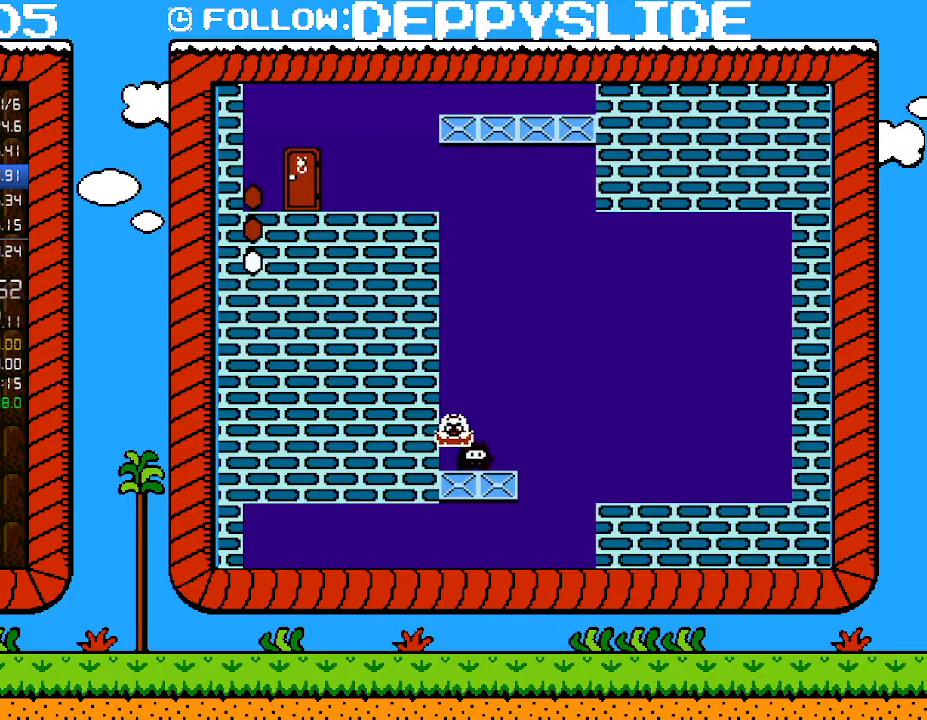
{"buttons": ["B", "DPAD_DOWN"], "events": []}